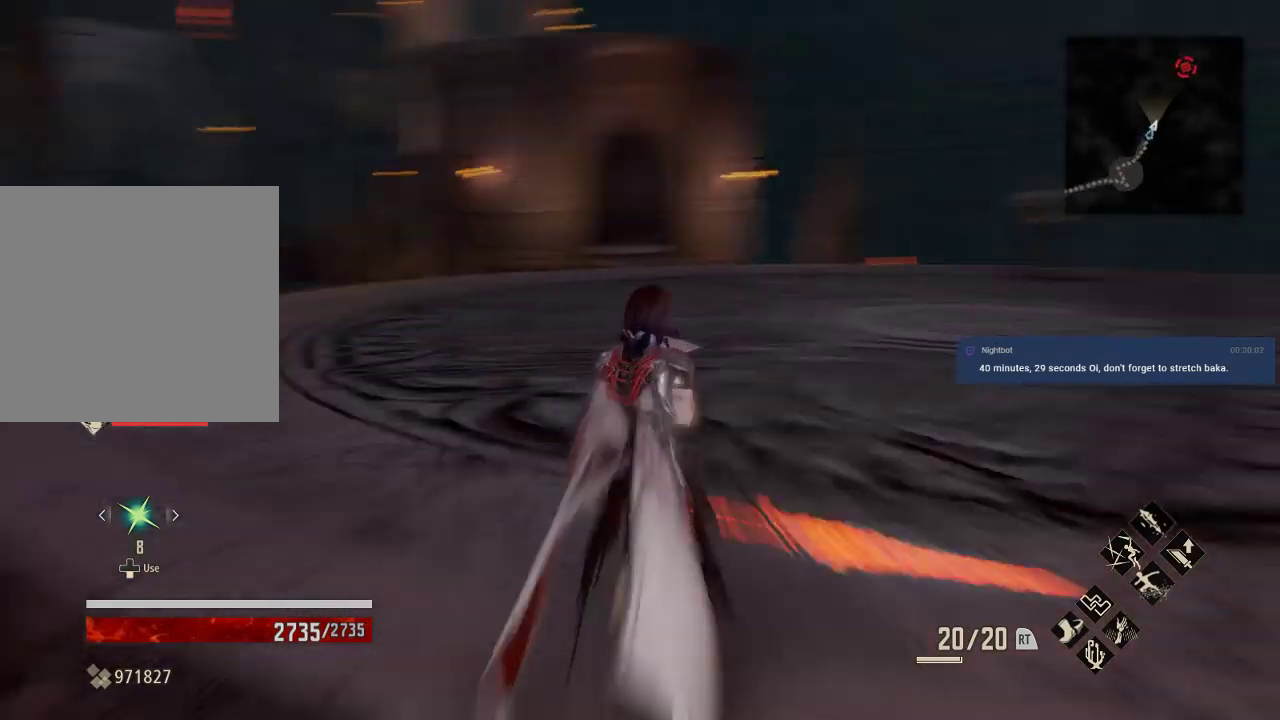
Gameplay with a controller (Xbox layout); each line is a JSON object with the inputs held at the frame after it. "events" lists button and stick changes between this image and that frame as [ms after this image, input, new state], when the widget could be followed in between.
{"buttons": [], "left_stick": "center", "right_stick": "center", "events": [[33, "right_stick", "center"]]}
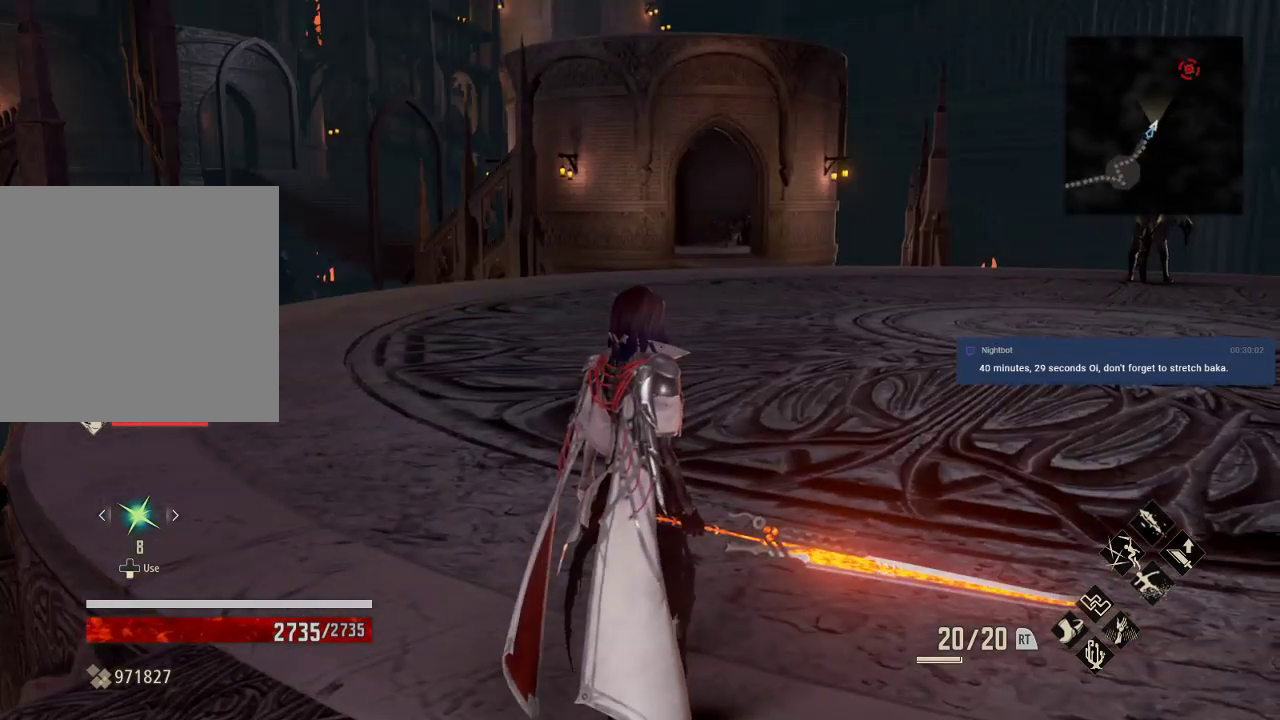
{"buttons": [], "left_stick": "center", "right_stick": "center", "events": []}
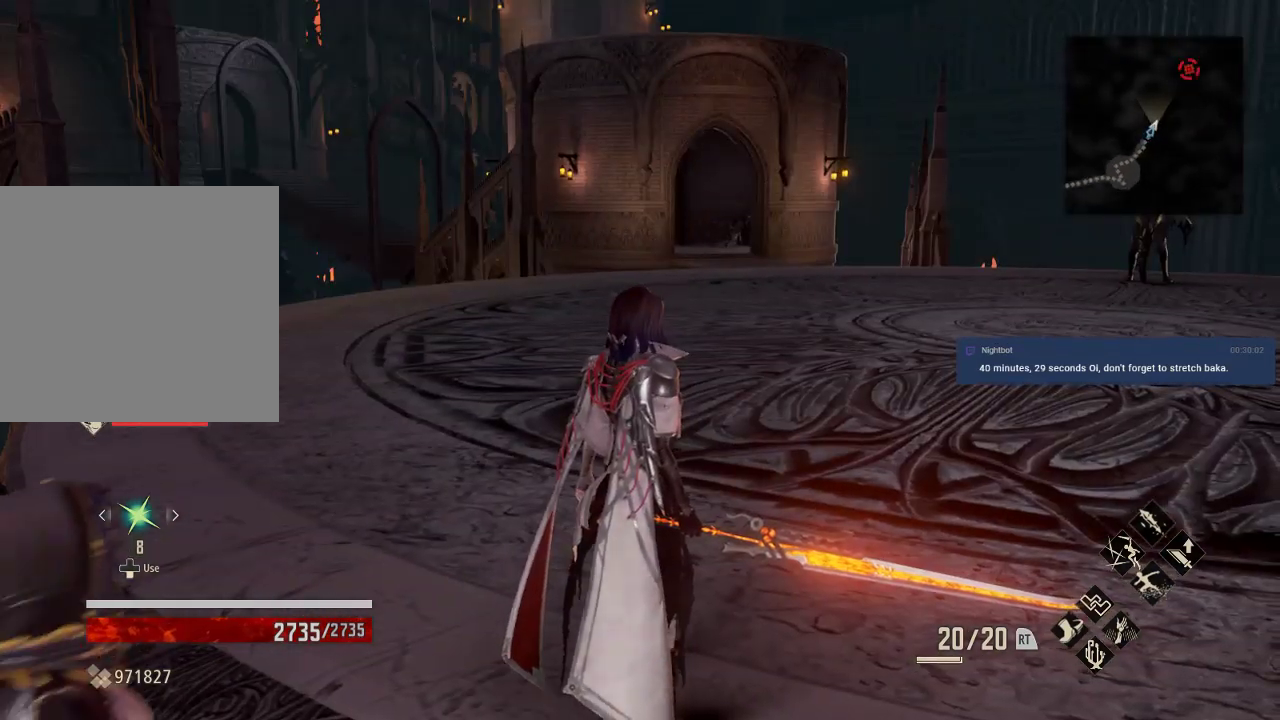
{"buttons": [], "left_stick": "center", "right_stick": "center", "events": [[167, "right_stick", "right"], [400, "right_stick", "center"]]}
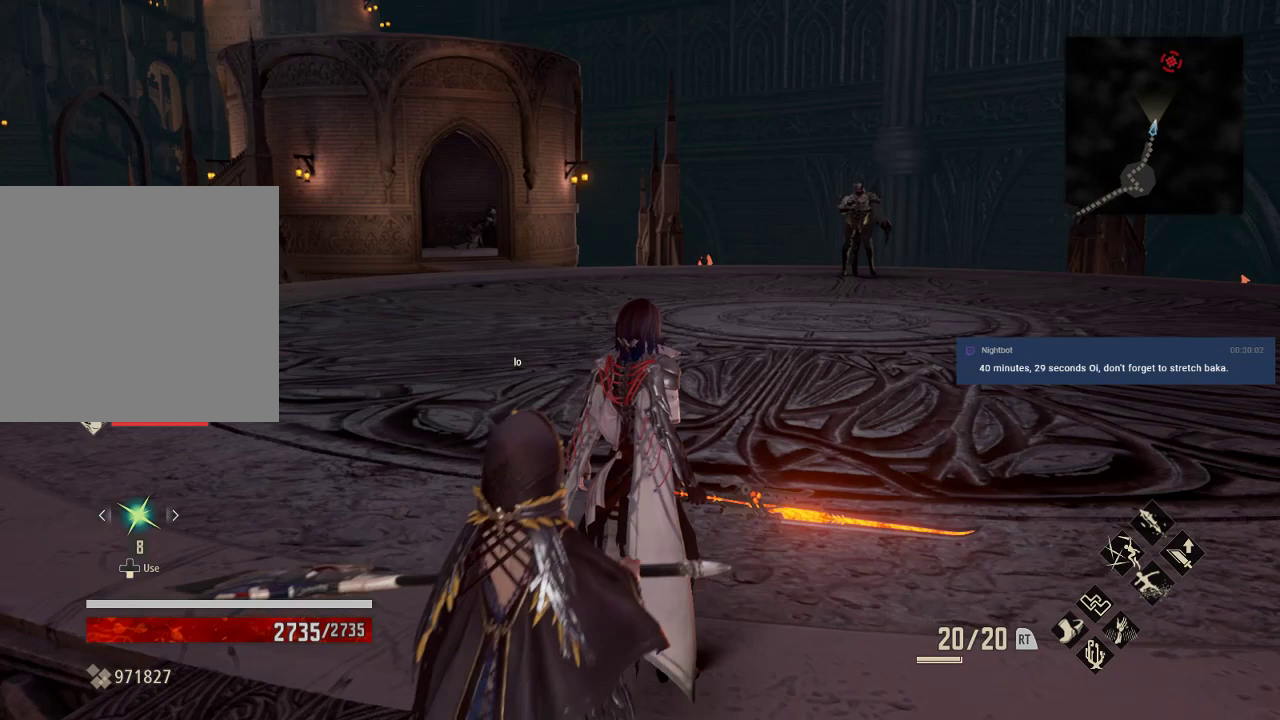
{"buttons": [], "left_stick": "left", "right_stick": "center", "events": [[267, "right_stick", "right"], [367, "left_stick", "left"], [367, "right_stick", "center"]]}
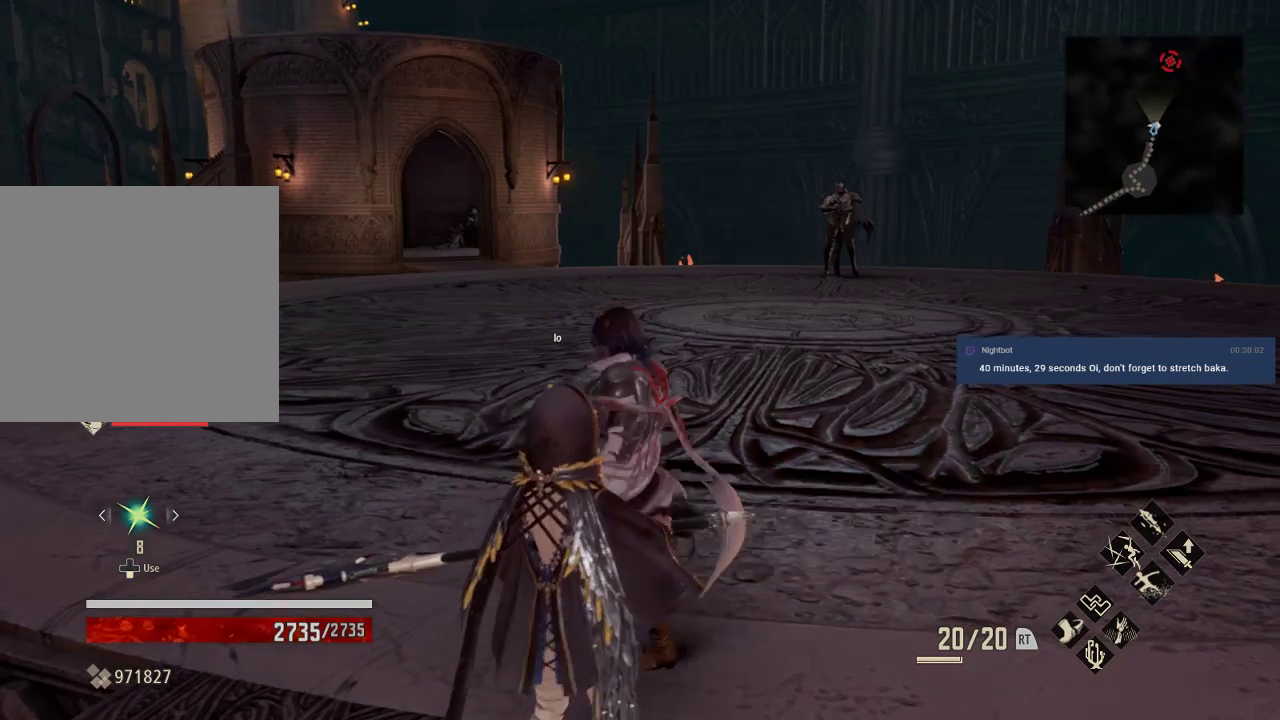
{"buttons": [], "left_stick": "center", "right_stick": "center"}
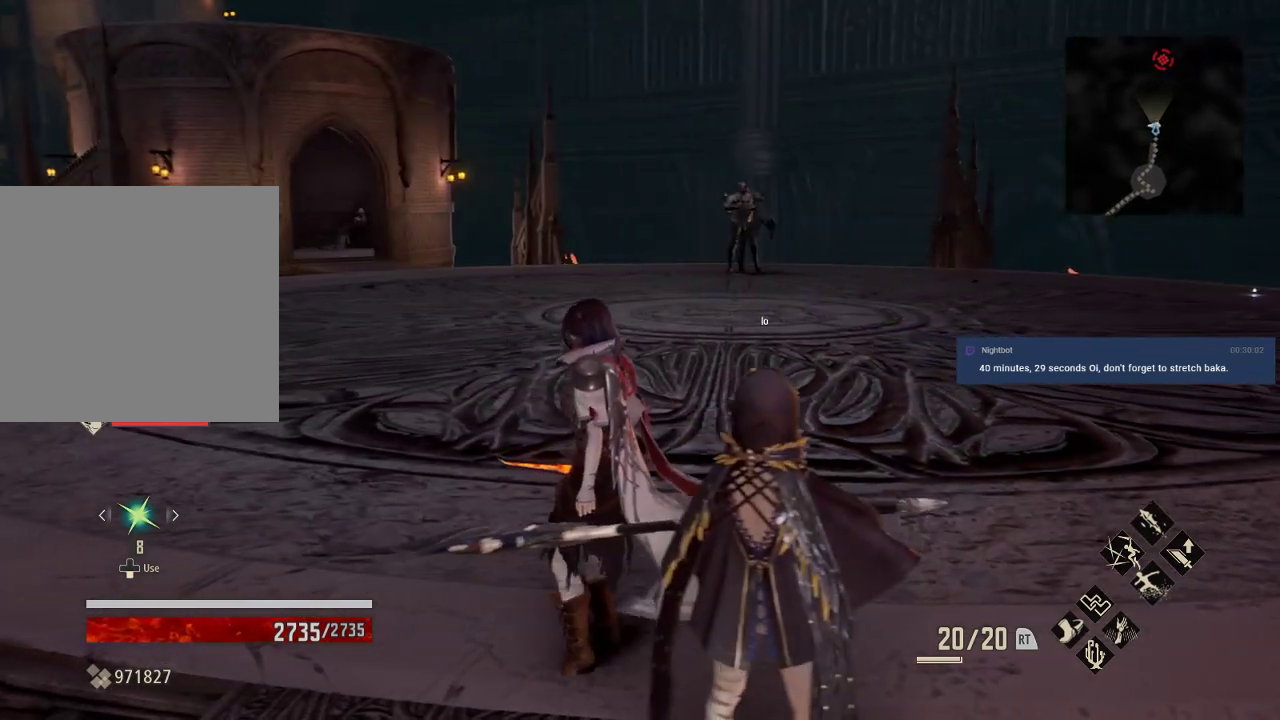
{"buttons": [], "left_stick": "center", "right_stick": "center", "events": []}
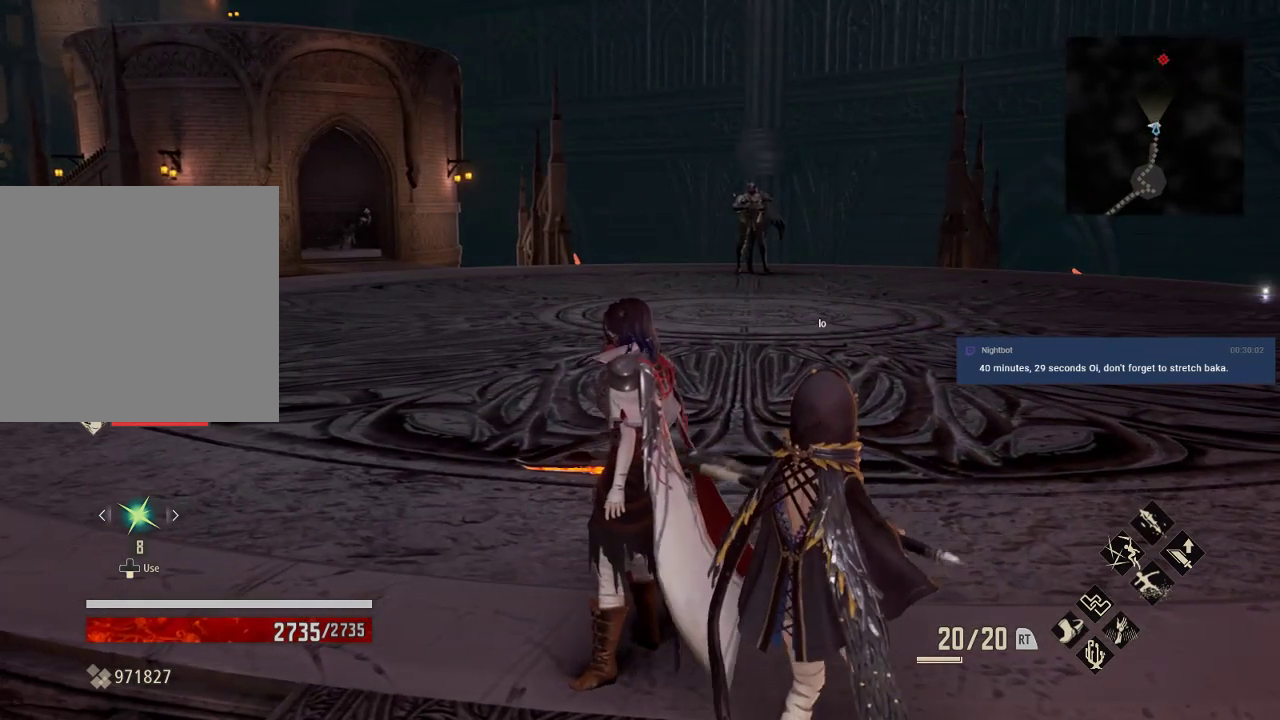
{"buttons": [], "left_stick": "center", "right_stick": "center", "events": []}
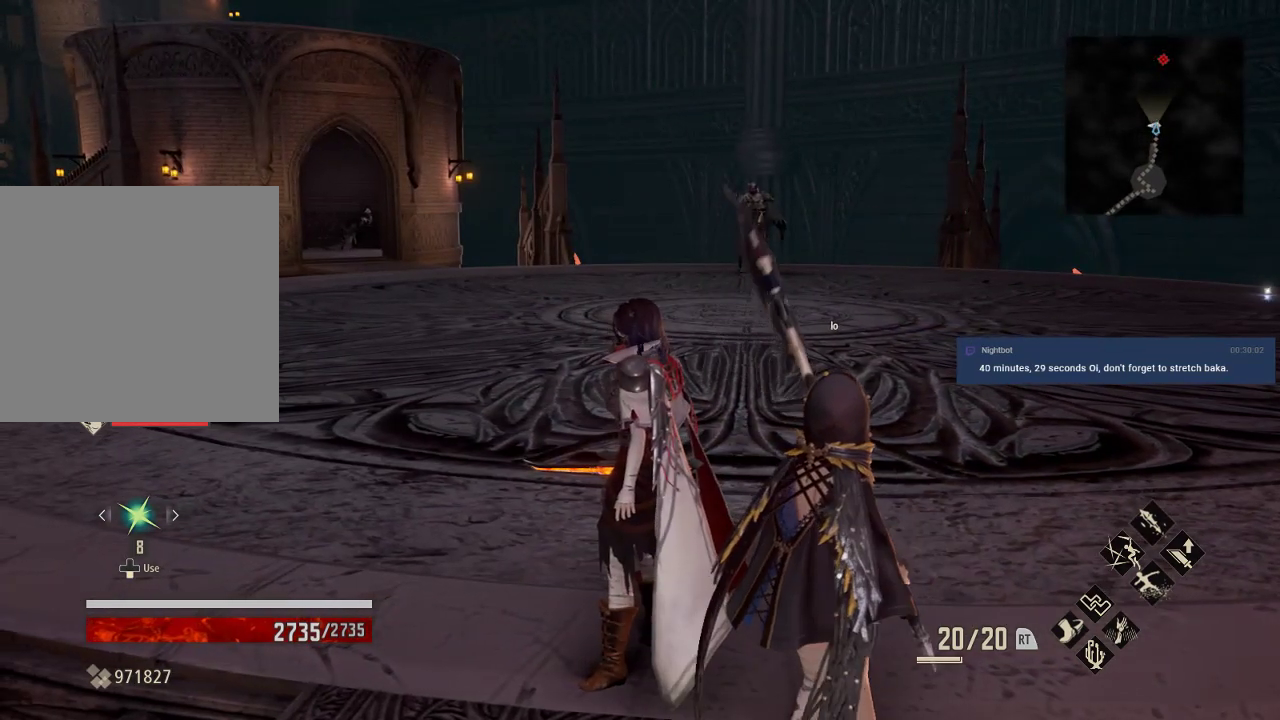
{"buttons": [], "left_stick": "center", "right_stick": "center", "events": []}
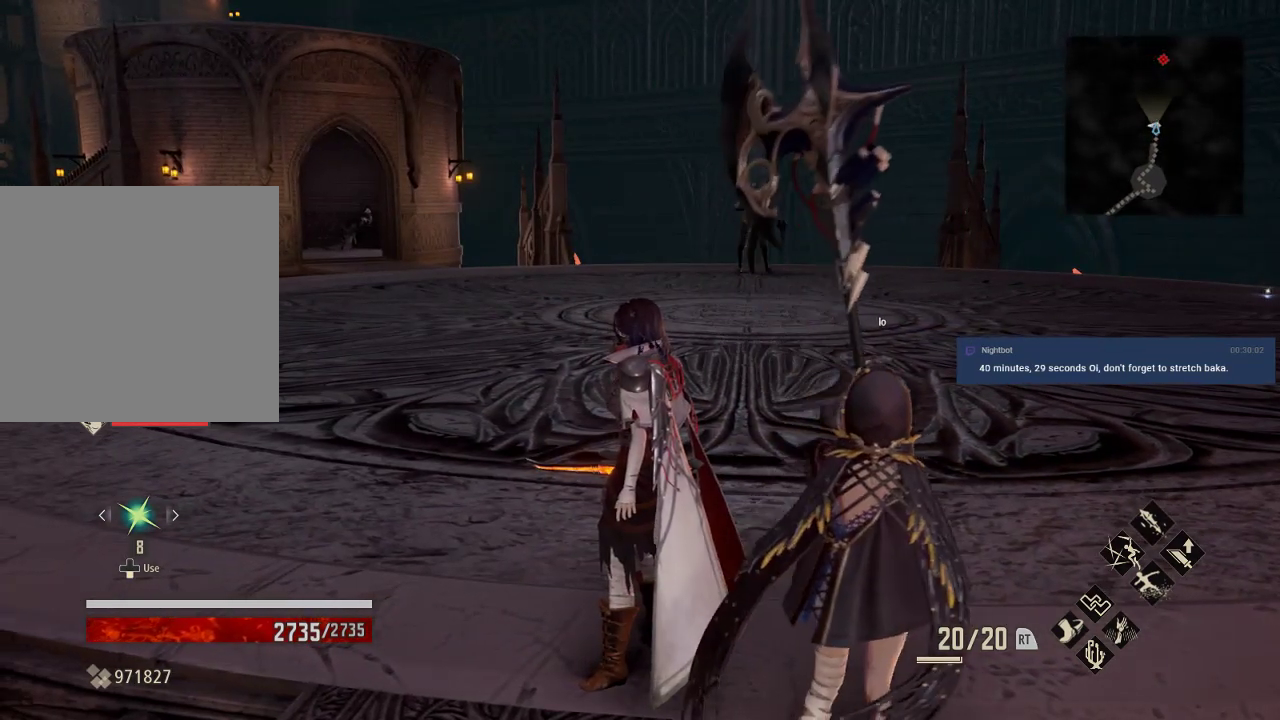
{"buttons": [], "left_stick": "center", "right_stick": "right", "events": [[367, "right_stick", "right"]]}
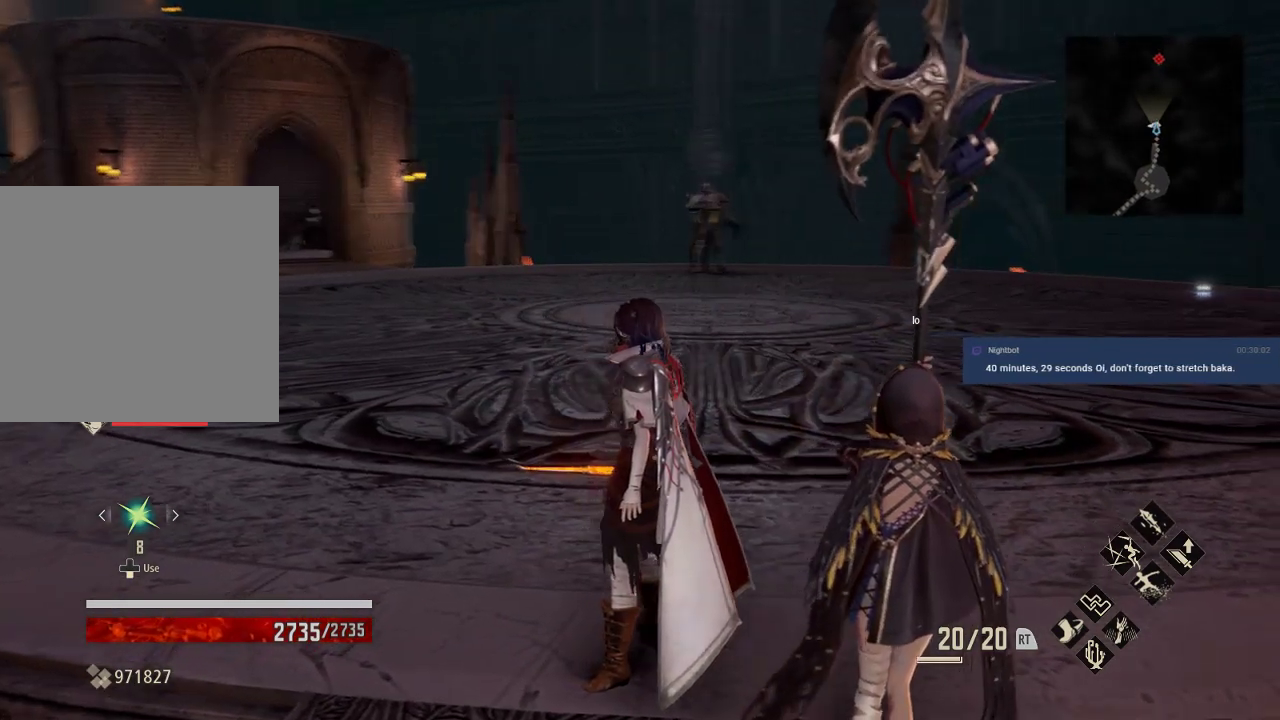
{"buttons": [], "left_stick": "up", "right_stick": "center", "events": [[100, "left_stick", "up"], [100, "right_stick", "center"]]}
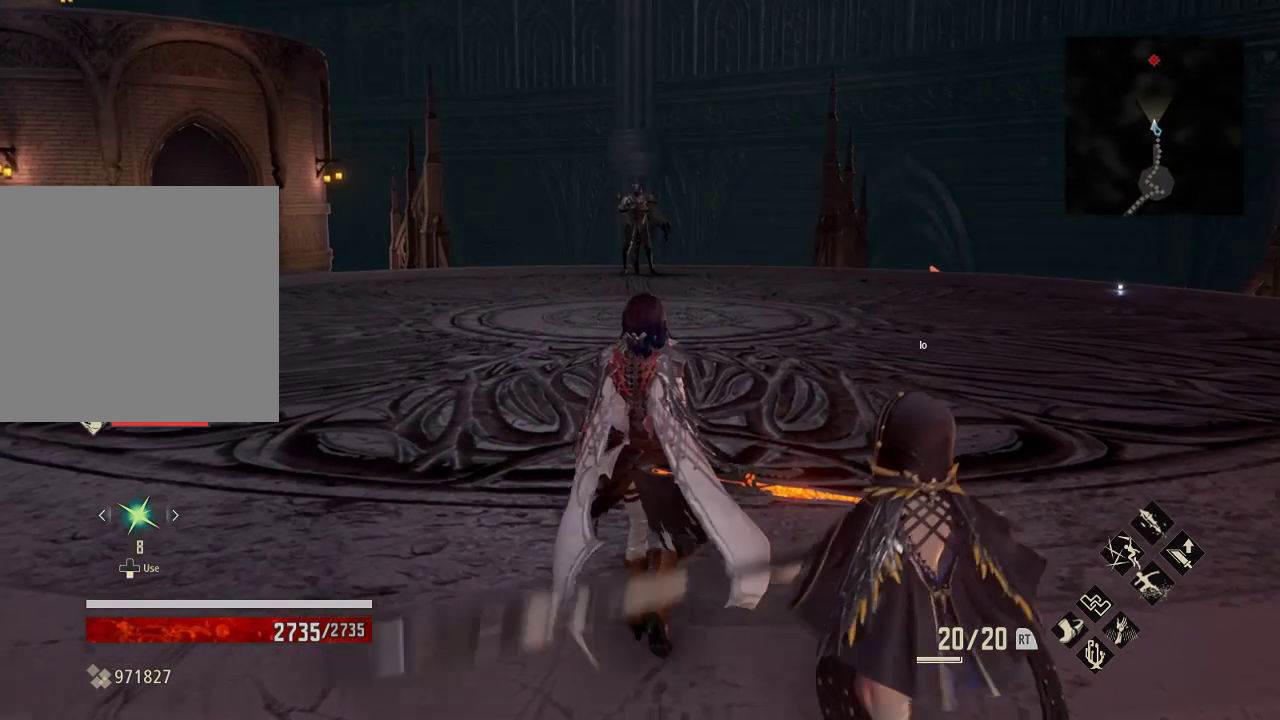
{"buttons": [], "left_stick": "center", "right_stick": "center", "events": [[267, "R3", "down"], [333, "left_stick", "center"], [400, "R3", "up"]]}
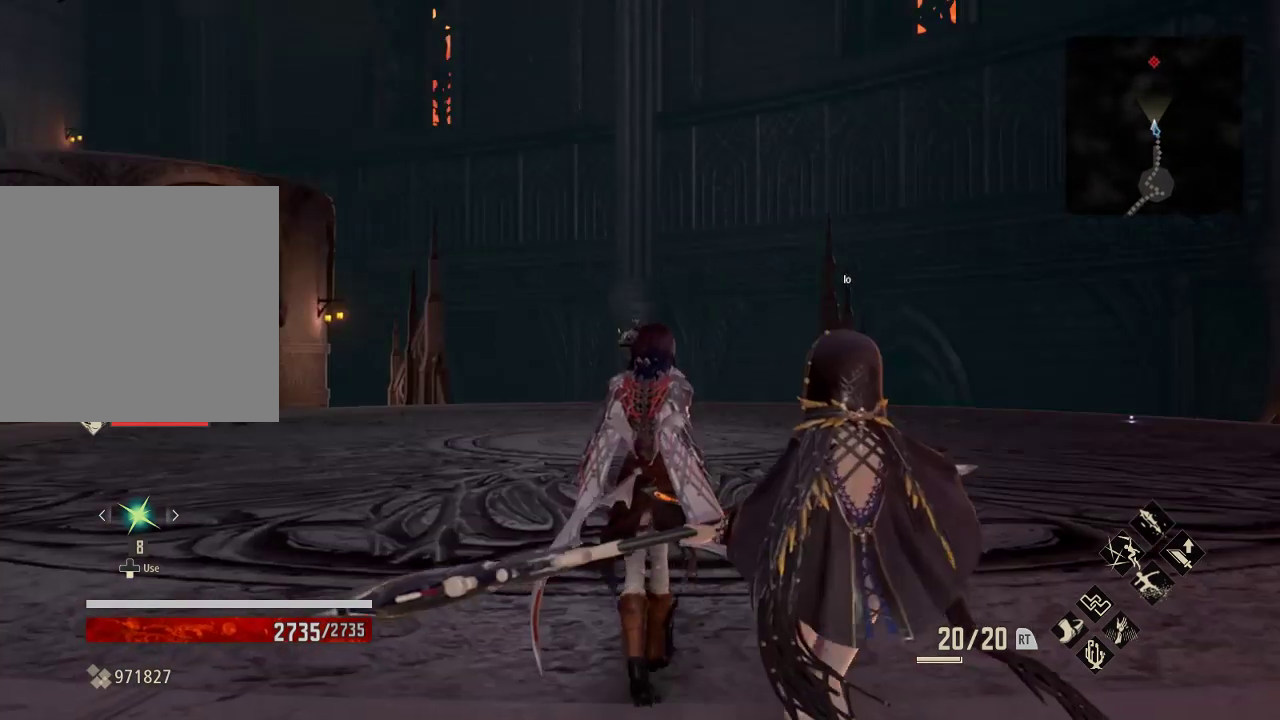
{"buttons": [], "left_stick": "center", "right_stick": "center", "events": [[200, "right_stick", "down"], [233, "left_stick", "up"], [300, "left_stick", "center"], [500, "right_stick", "center"]]}
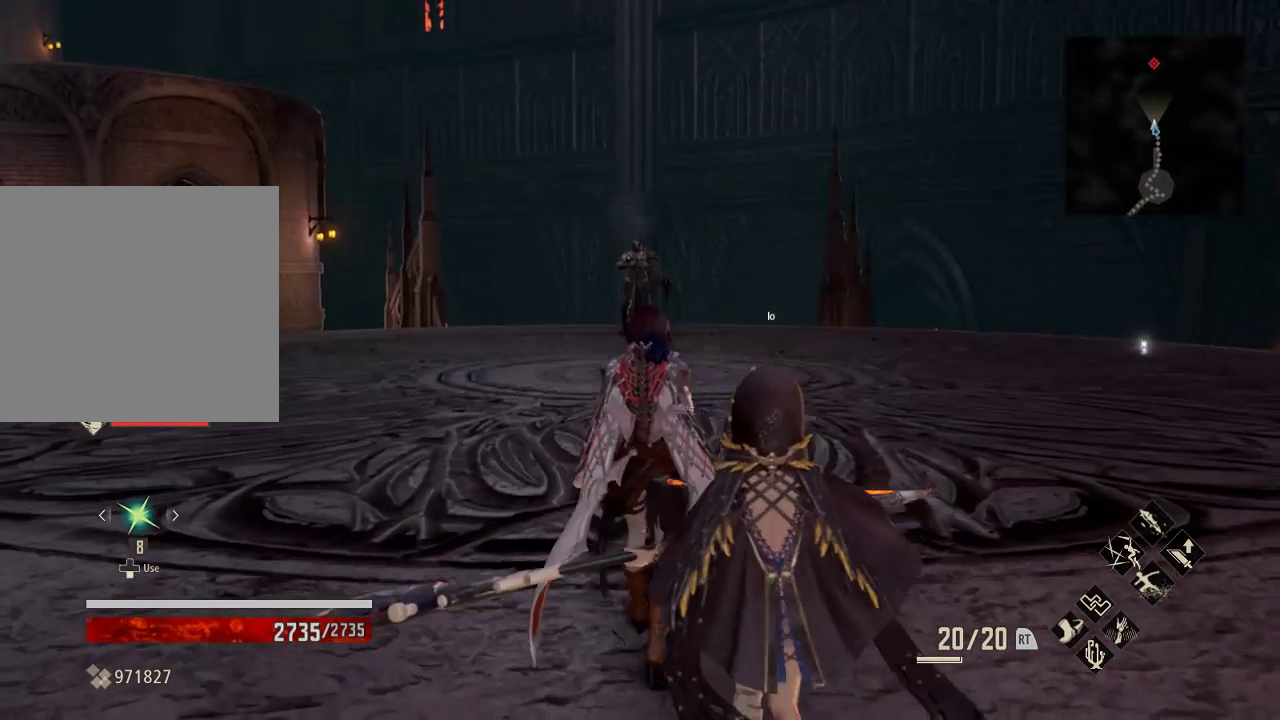
{"buttons": [], "left_stick": "center", "right_stick": "center", "events": [[33, "left_stick", "up"], [400, "left_stick", "center"]]}
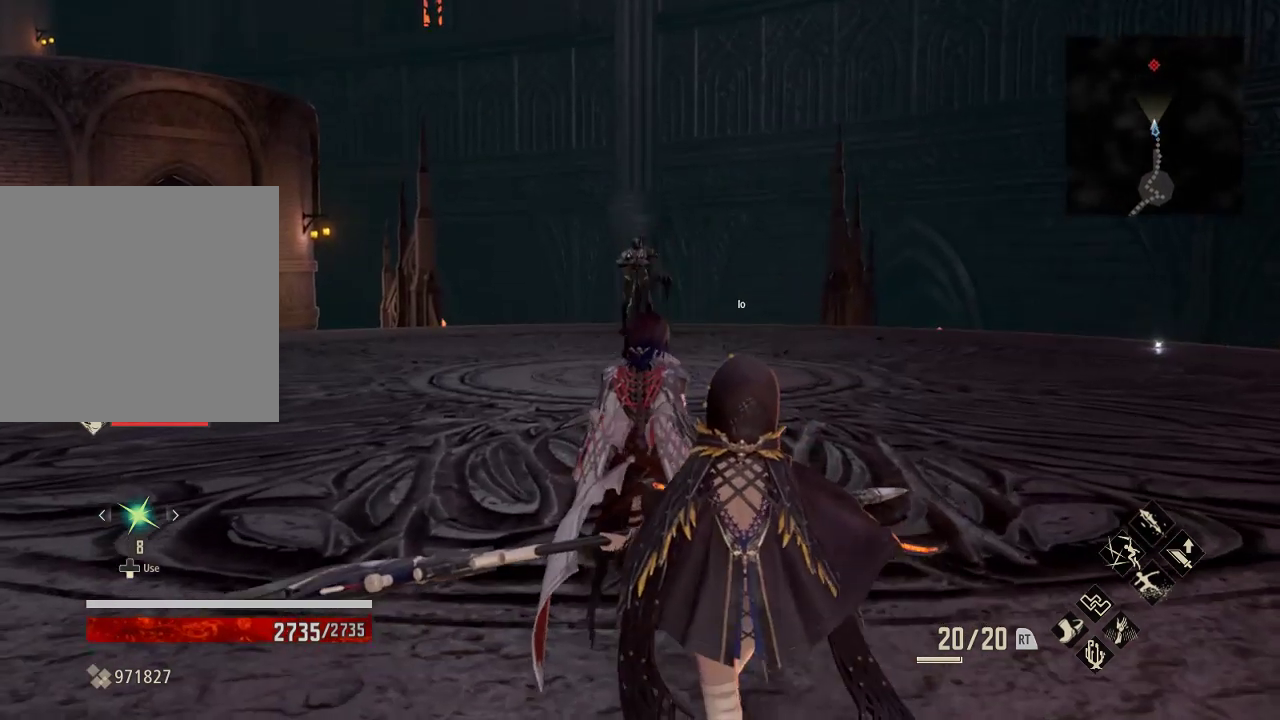
{"buttons": [], "left_stick": "center", "right_stick": "center", "events": []}
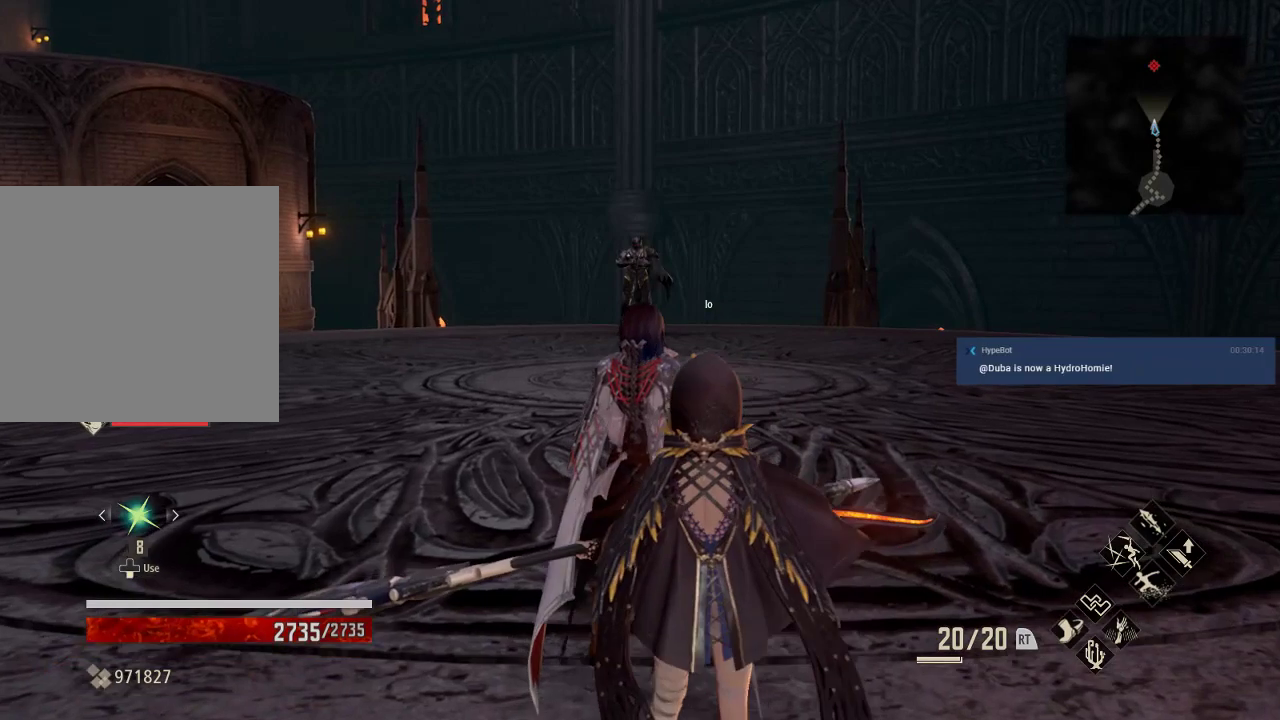
{"buttons": [], "left_stick": "center", "right_stick": "center", "events": []}
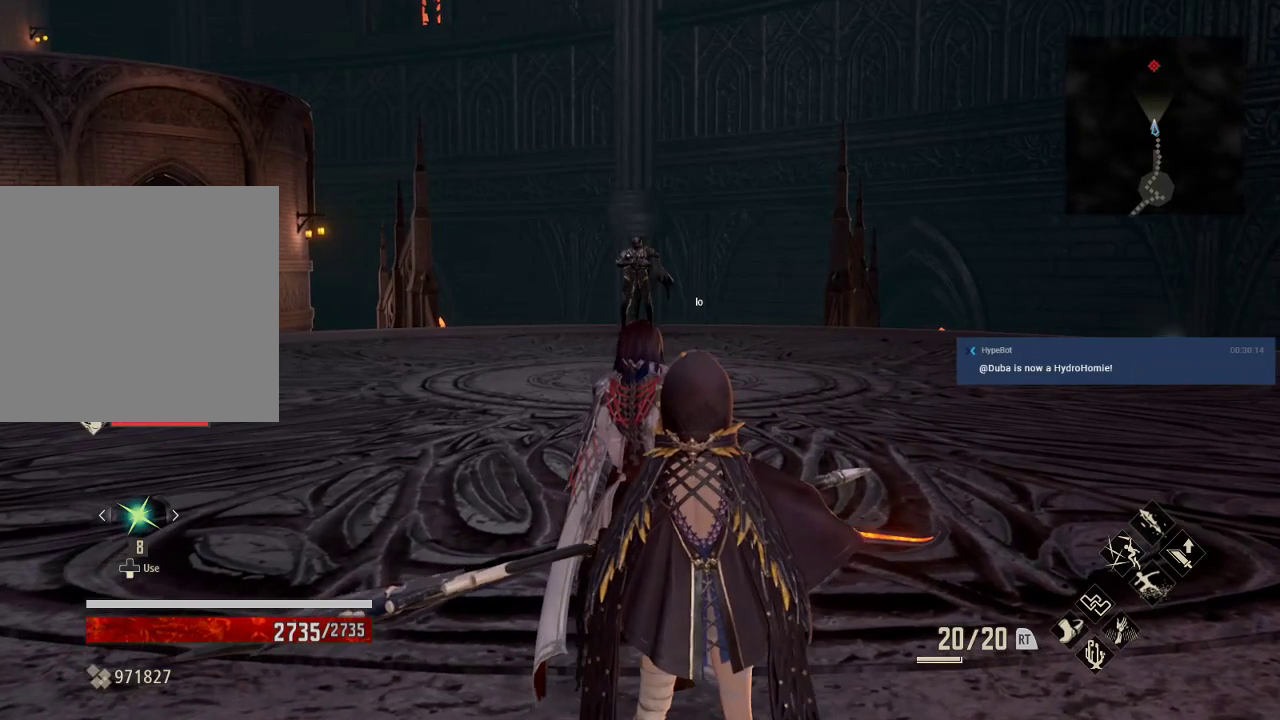
{"buttons": [], "left_stick": "center", "right_stick": "center", "events": []}
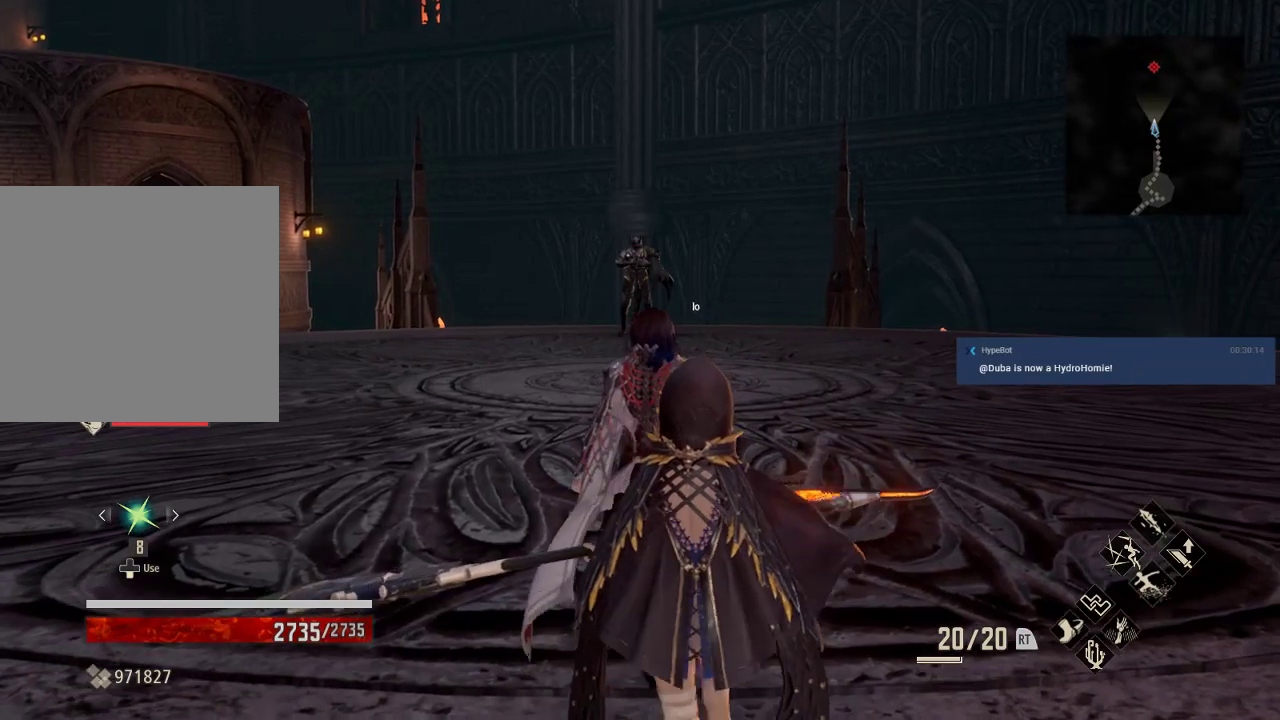
{"buttons": [], "left_stick": "center", "right_stick": "center", "events": []}
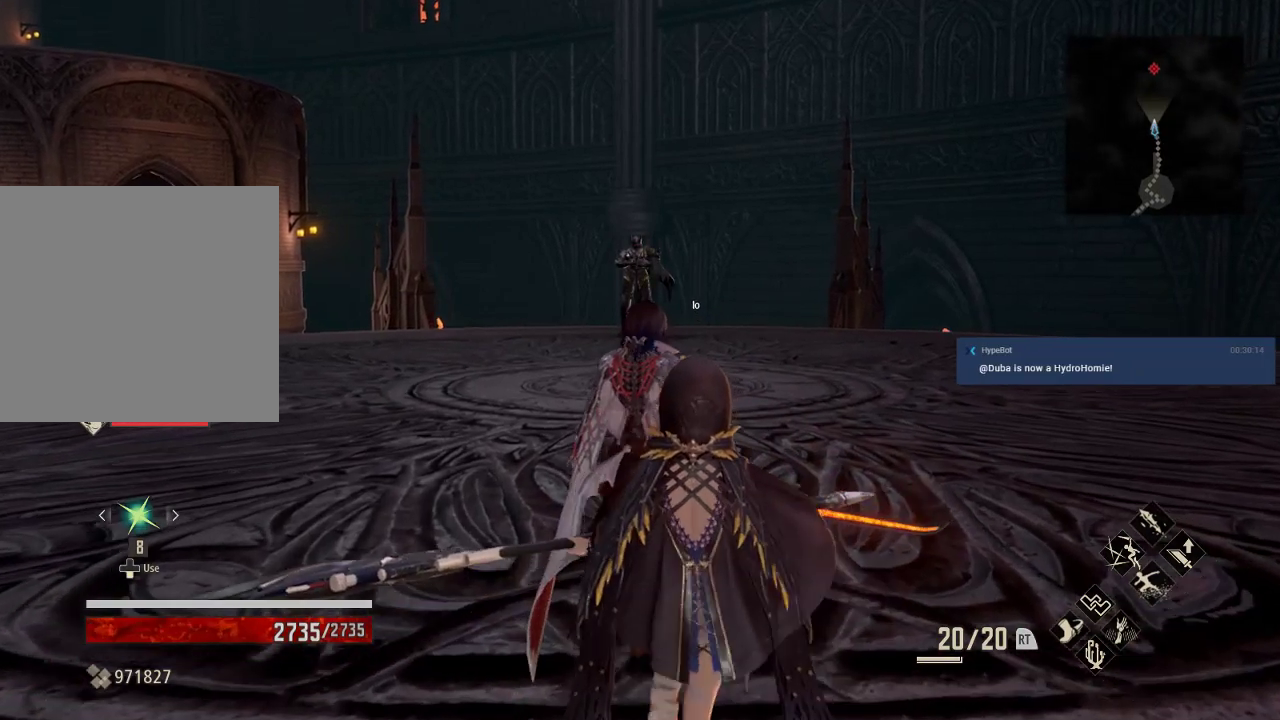
{"buttons": ["R3"], "left_stick": "center", "right_stick": "center", "events": [[367, "R3", "down"]]}
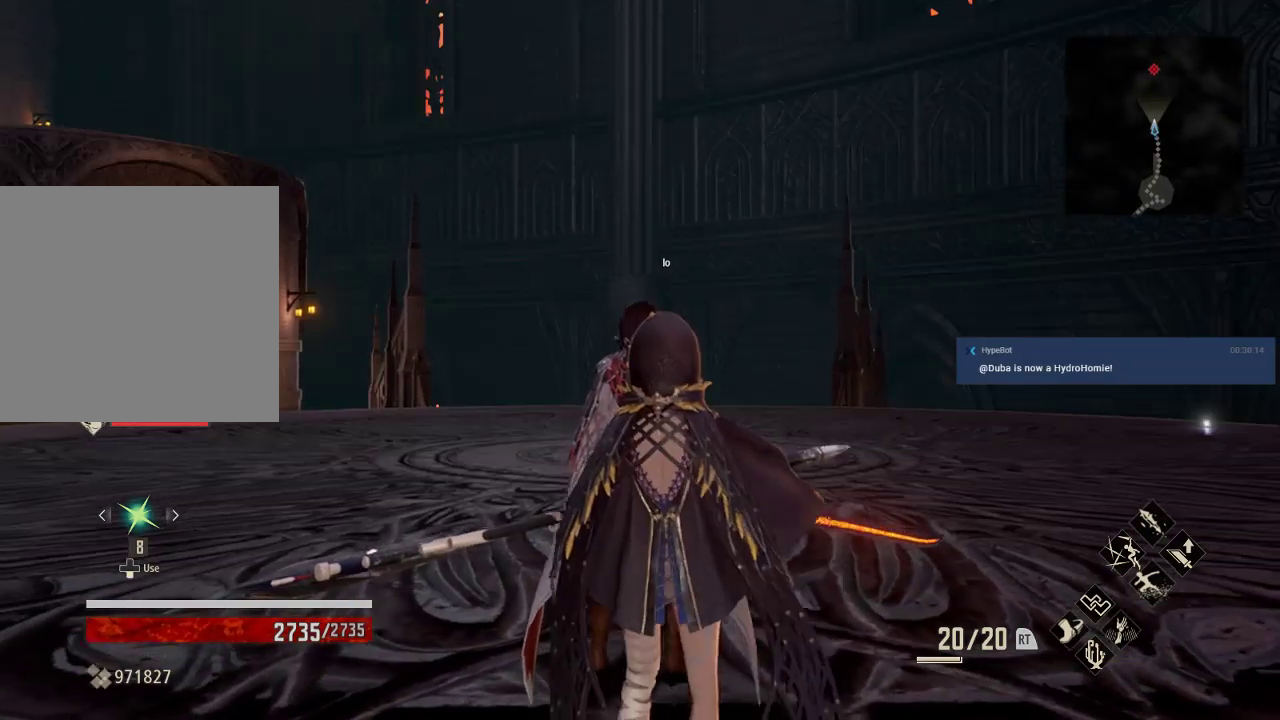
{"buttons": [], "left_stick": "center", "right_stick": "down", "events": [[33, "R3", "up"], [467, "right_stick", "down"]]}
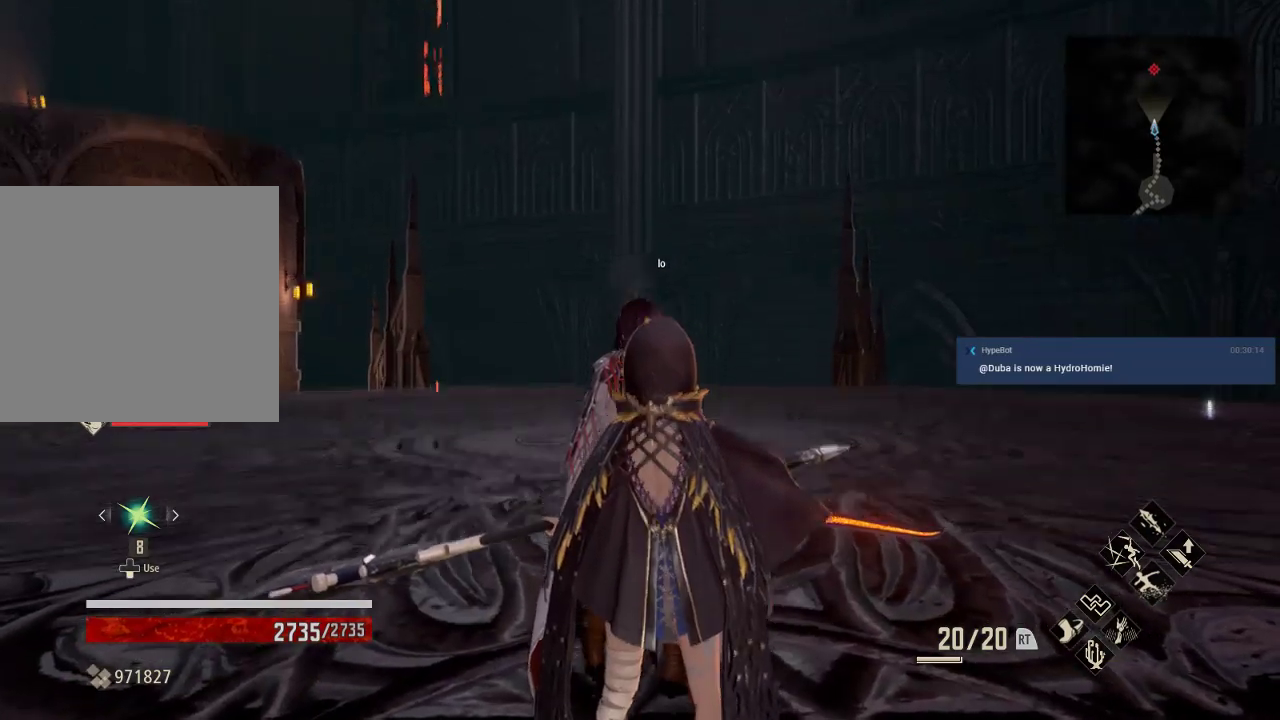
{"buttons": [], "left_stick": "up", "right_stick": "center", "events": [[200, "left_stick", "up"], [267, "right_stick", "center"]]}
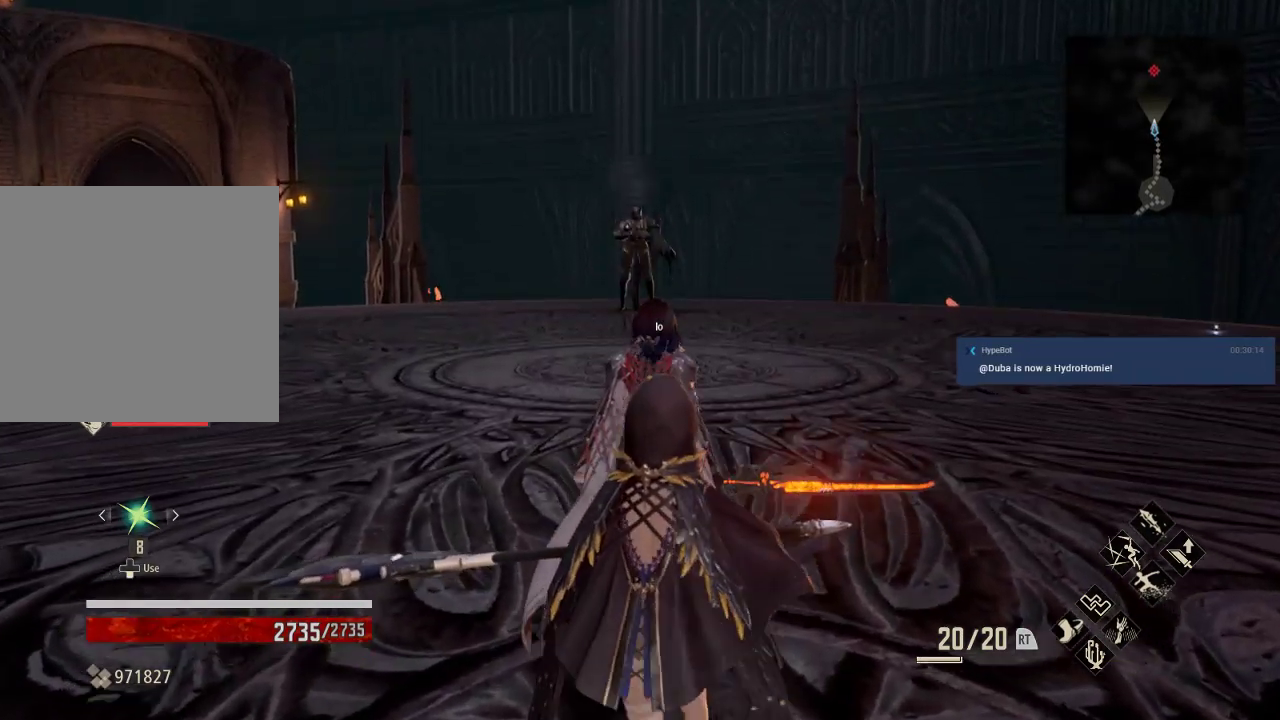
{"buttons": [], "left_stick": "up", "right_stick": "center", "events": [[167, "R3", "down"], [333, "R3", "up"]]}
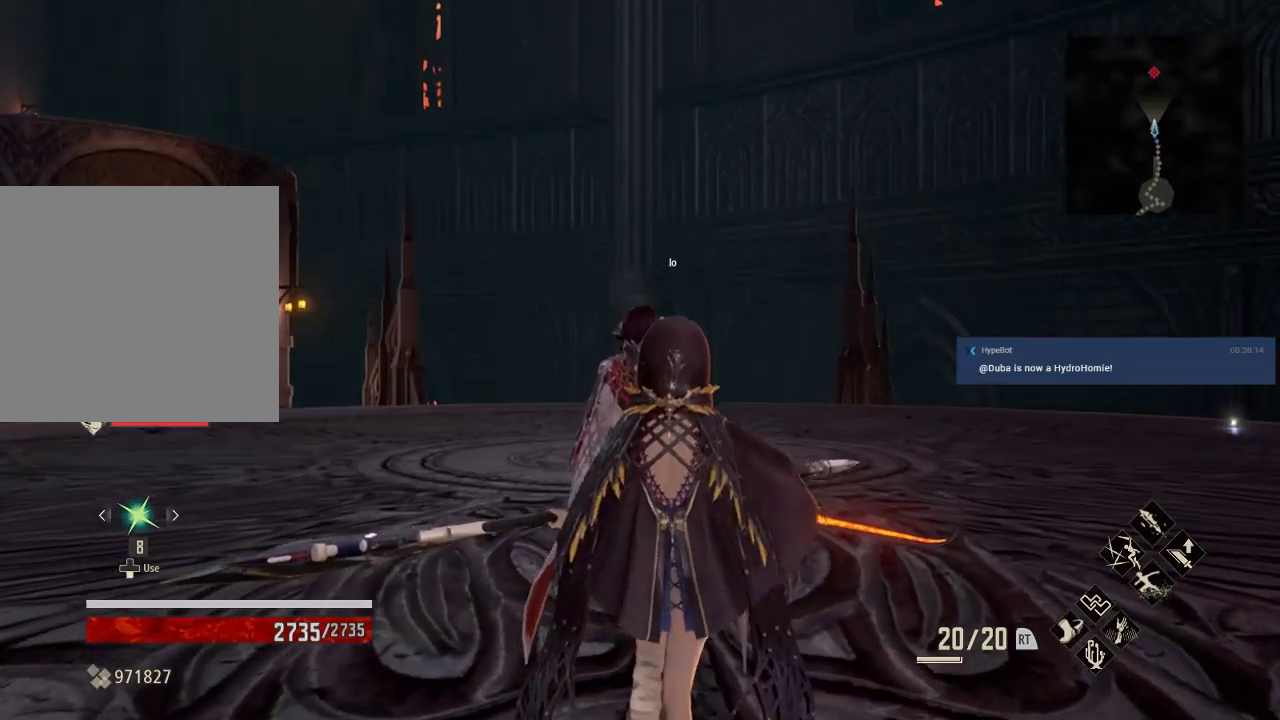
{"buttons": ["R3"], "left_stick": "up", "right_stick": "down-left", "events": [[433, "R3", "down"], [433, "right_stick", "down-left"]]}
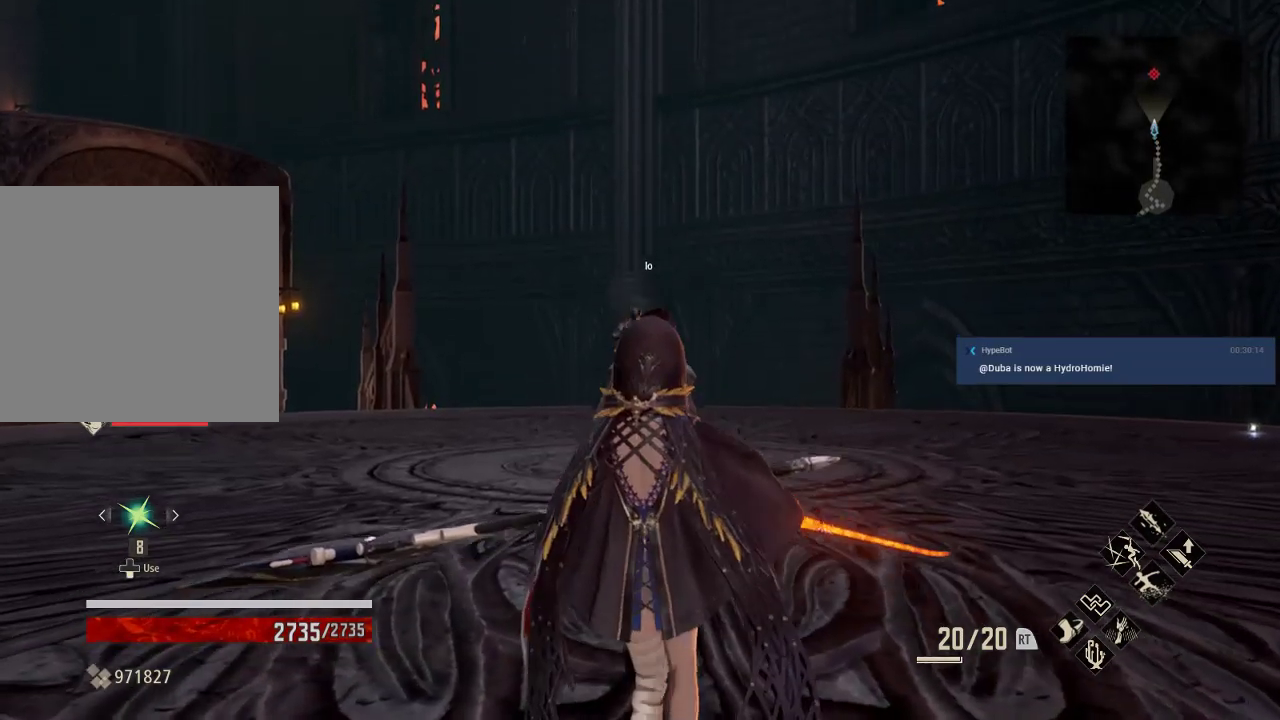
{"buttons": [], "left_stick": "up", "right_stick": "down", "events": [[167, "R3", "up"], [167, "right_stick", "down"]]}
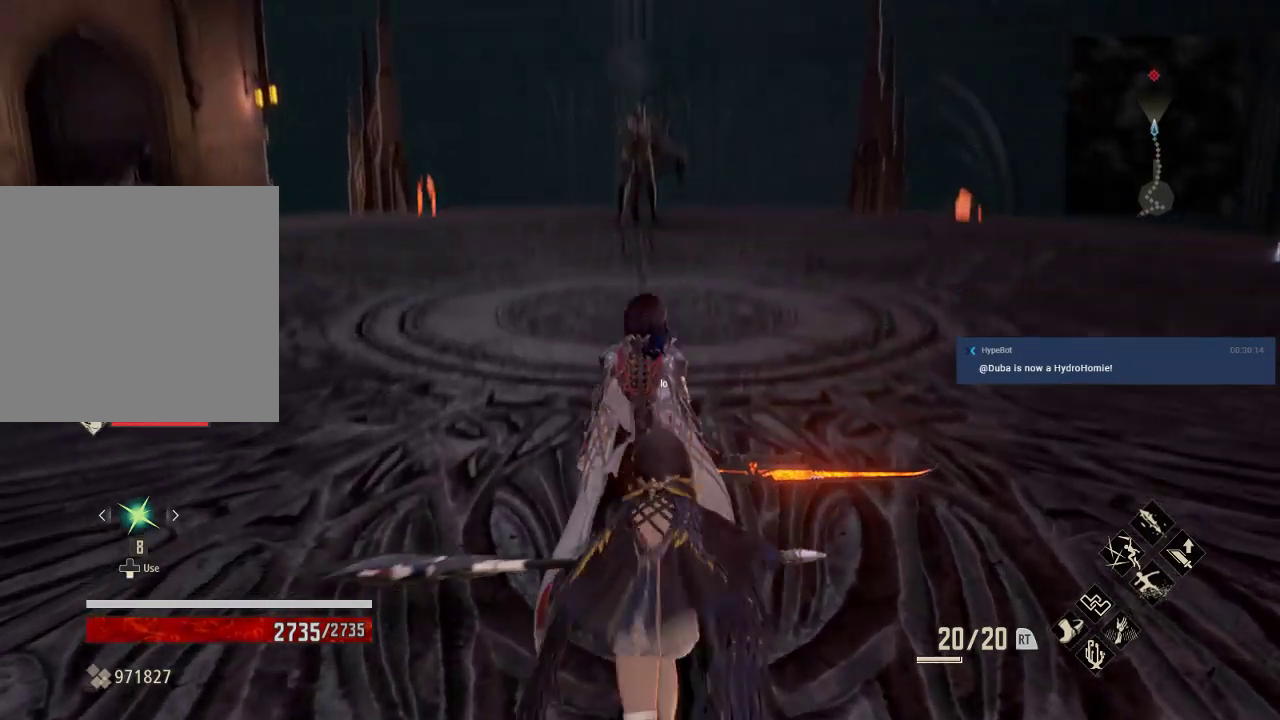
{"buttons": [], "left_stick": "up", "right_stick": "down", "events": []}
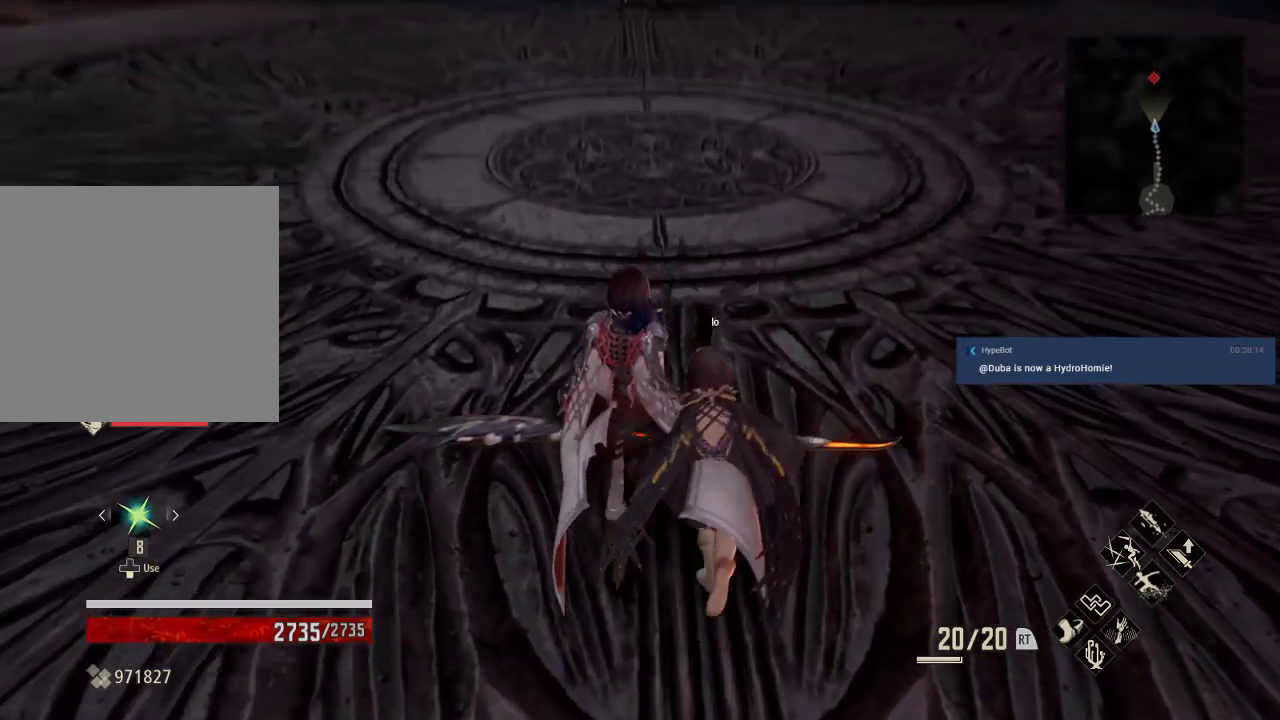
{"buttons": [], "left_stick": "center", "right_stick": "center", "events": [[167, "R3", "down"], [167, "right_stick", "down-left"], [333, "R3", "up"], [333, "right_stick", "center"], [500, "left_stick", "center"]]}
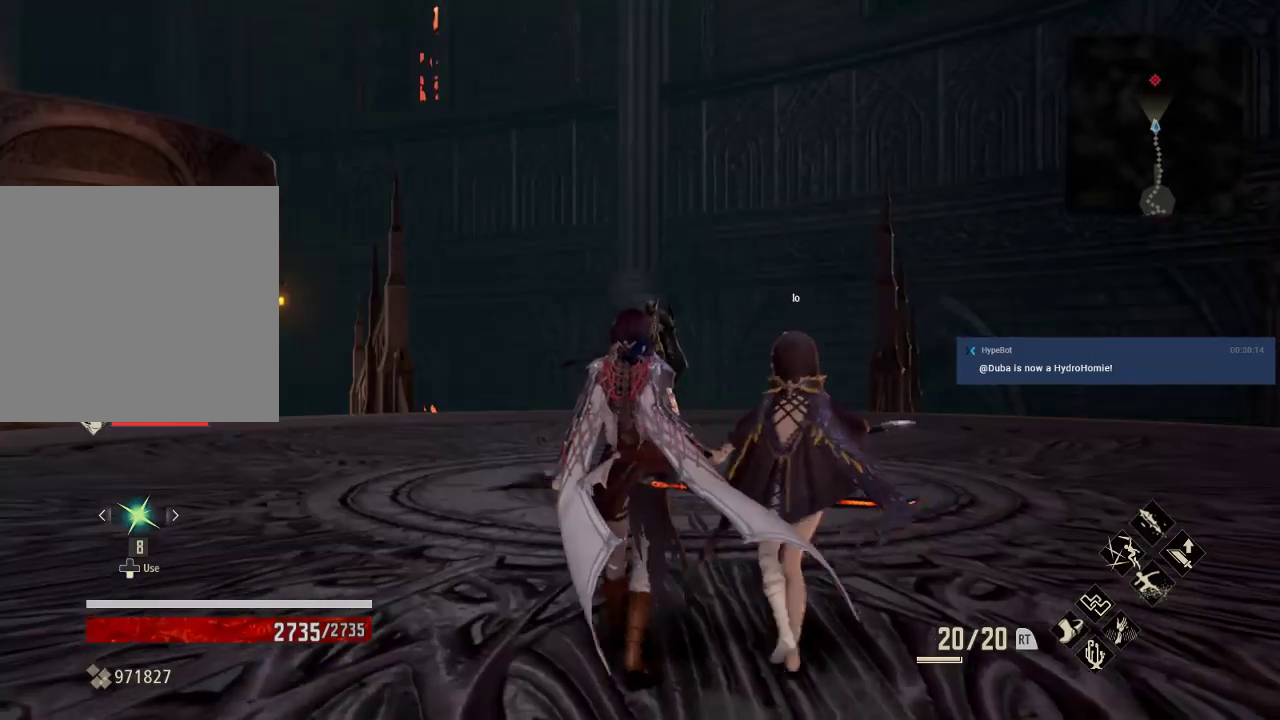
{"buttons": [], "left_stick": "up", "right_stick": "center", "events": [[133, "right_stick", "down"], [267, "R3", "down"], [267, "left_stick", "up"], [267, "right_stick", "down-left"], [400, "R3", "up"], [400, "right_stick", "center"]]}
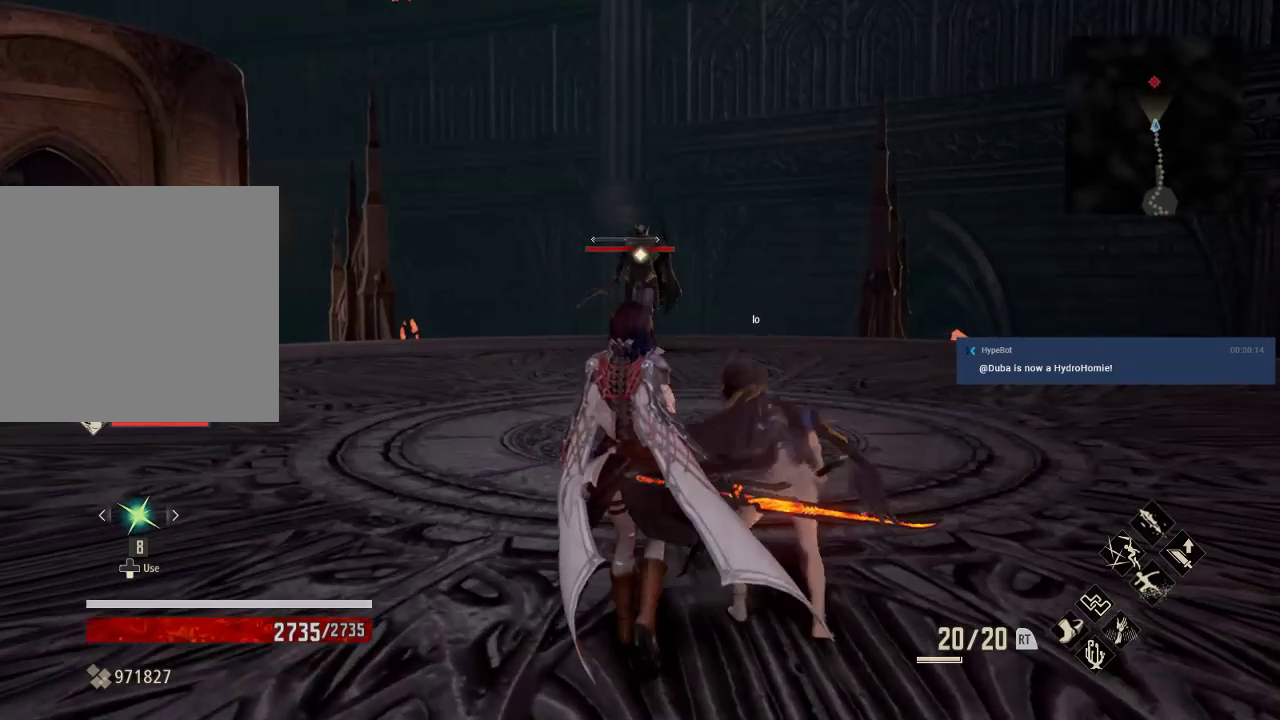
{"buttons": [], "left_stick": "left", "right_stick": "center", "events": [[100, "left_stick", "up-left"], [267, "left_stick", "left"]]}
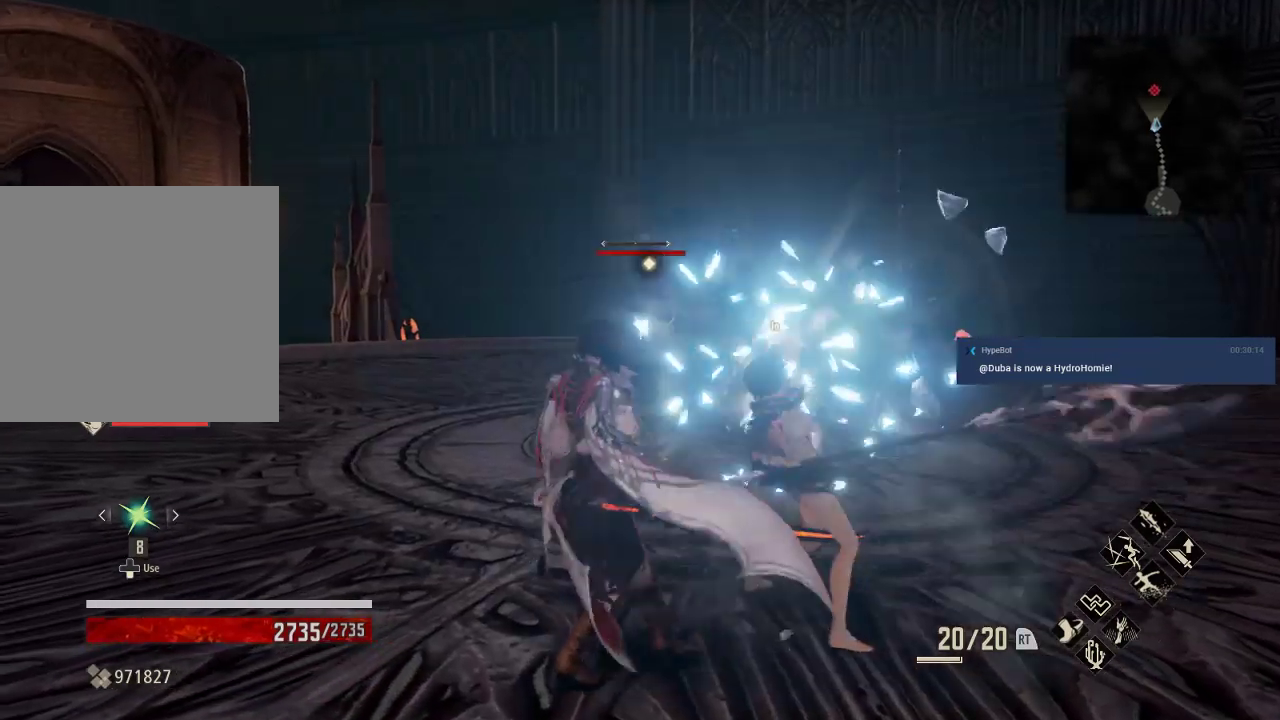
{"buttons": [], "left_stick": "left", "right_stick": "center", "events": []}
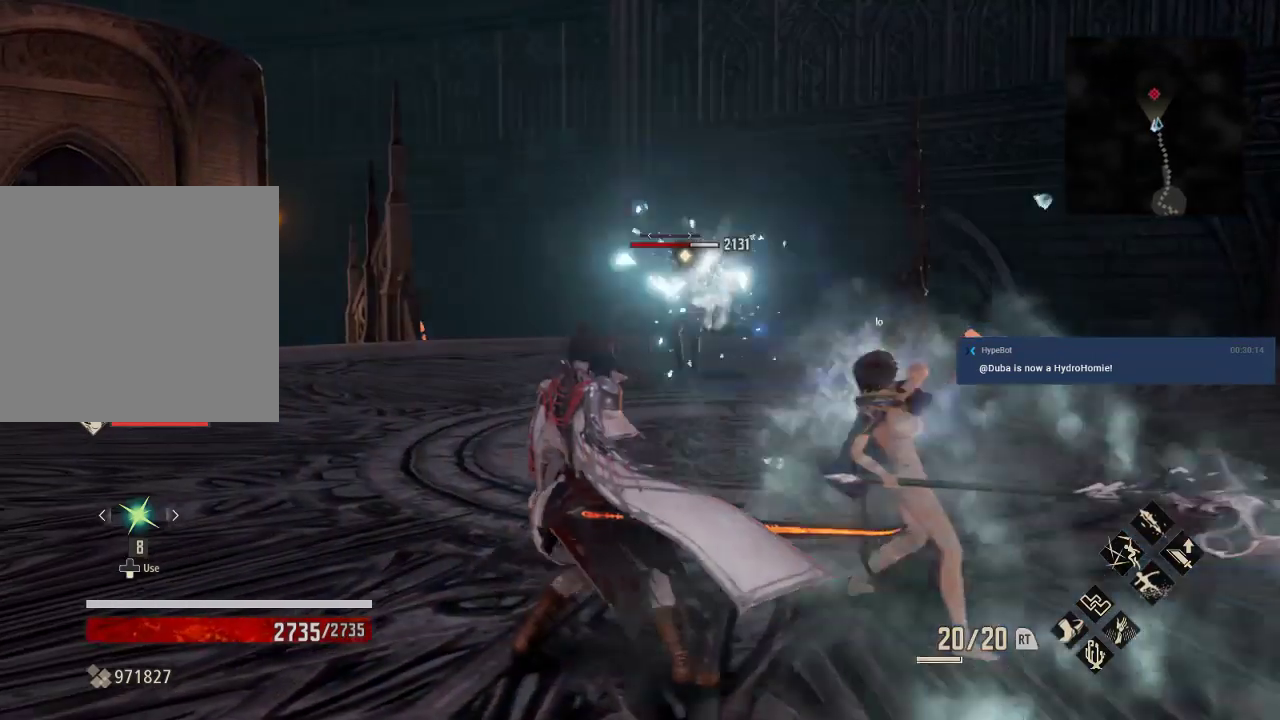
{"buttons": [], "left_stick": "left", "right_stick": "center", "events": []}
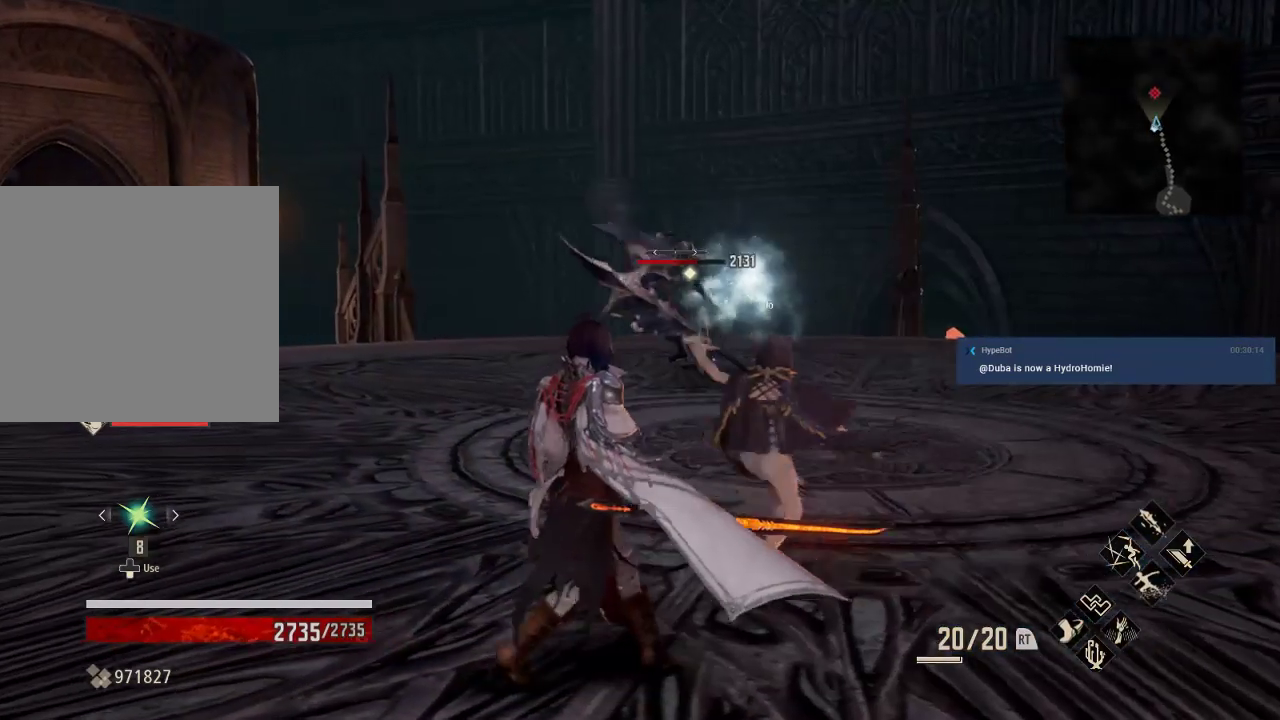
{"buttons": [], "left_stick": "left", "right_stick": "center", "events": []}